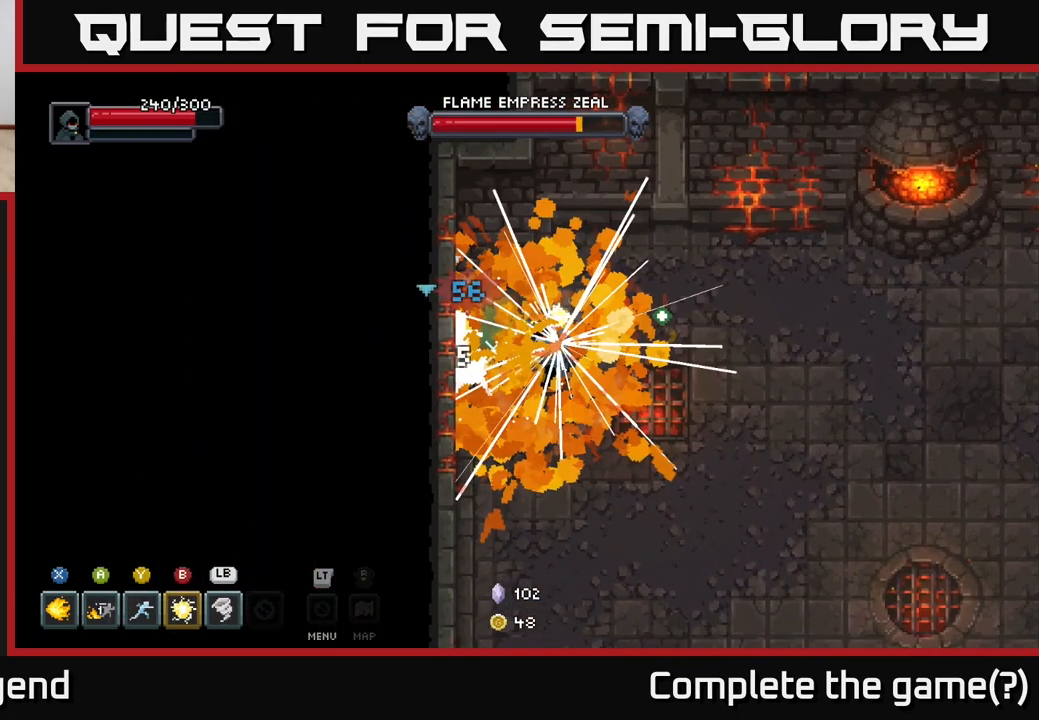
Gameplay with a controller (Xbox layout); each line is a JSON object with the inputs held at the frame after it. "events" lists button and stick changes between this image and that frame as [ms after this image, input, new state], when the widget could be followed in between.
{"buttons": [], "left_stick": "center", "right_stick": "center", "events": [[83, "B", "up"], [283, "left_stick", "center"]]}
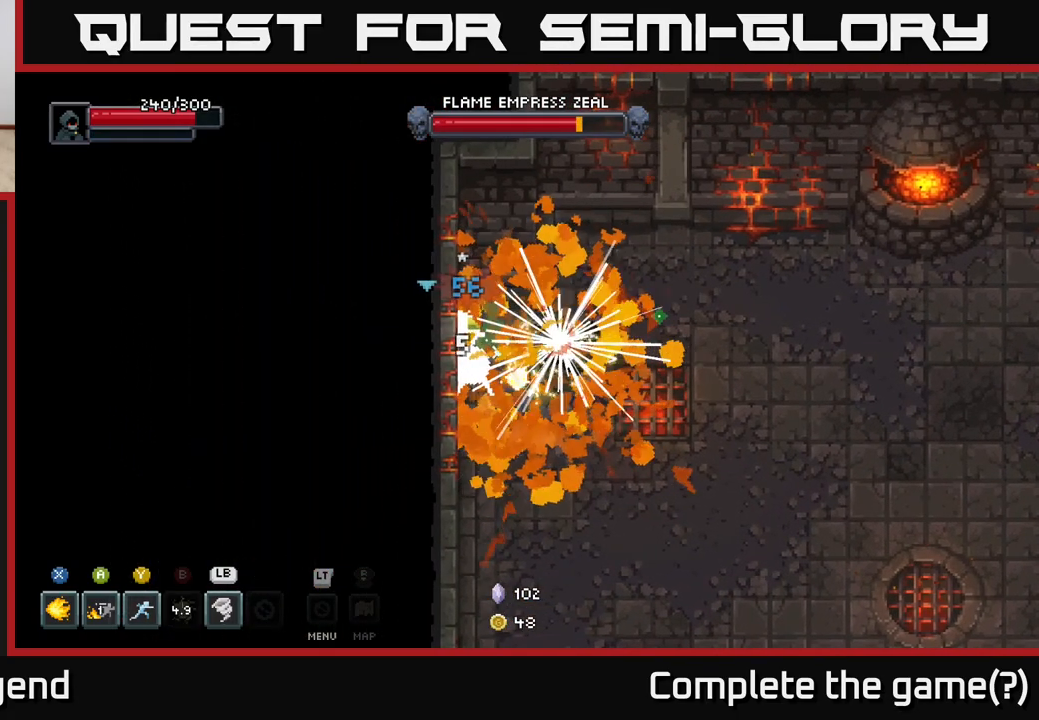
{"buttons": [], "left_stick": "right", "right_stick": "center", "events": [[117, "left_stick", "right"]]}
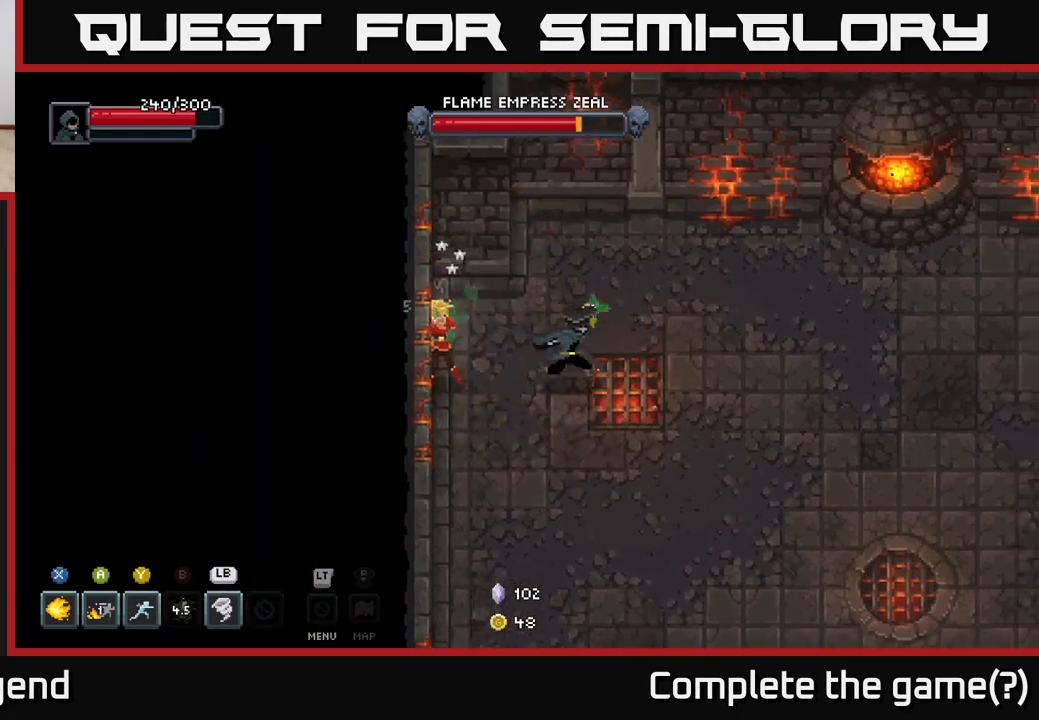
{"buttons": [], "left_stick": "center", "right_stick": "center", "events": [[167, "left_stick", "left"], [183, "Y", "down"], [283, "Y", "up"], [400, "left_stick", "center"]]}
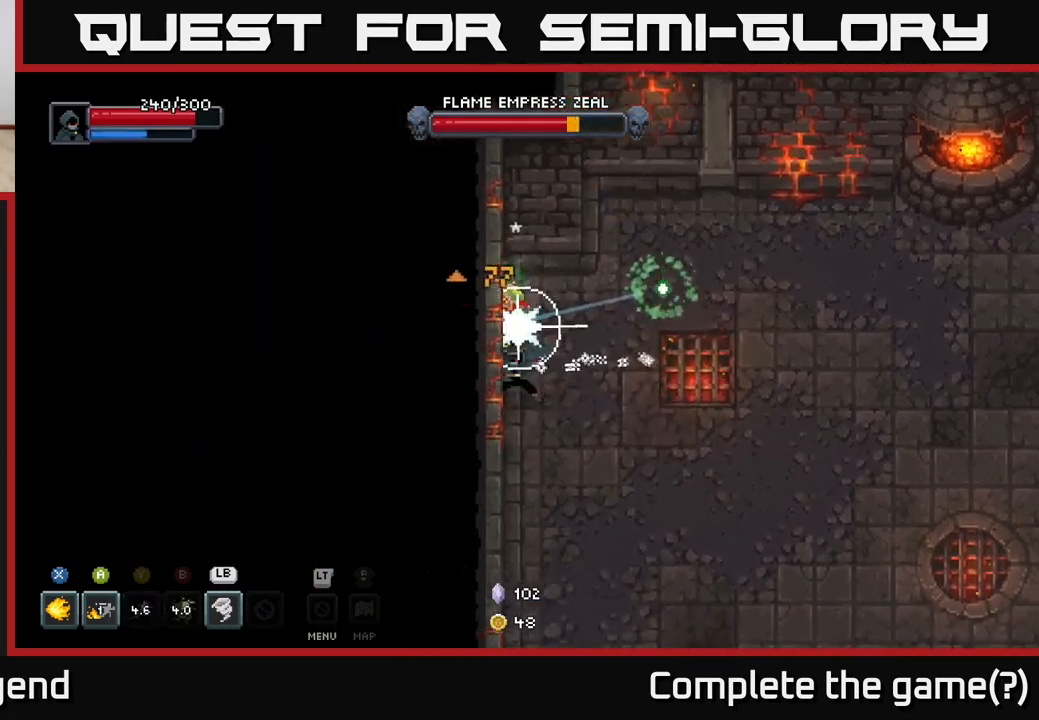
{"buttons": ["X"], "left_stick": "up", "right_stick": "center", "events": [[133, "left_stick", "down"], [283, "X", "down"], [300, "left_stick", "right"], [350, "left_stick", "up"]]}
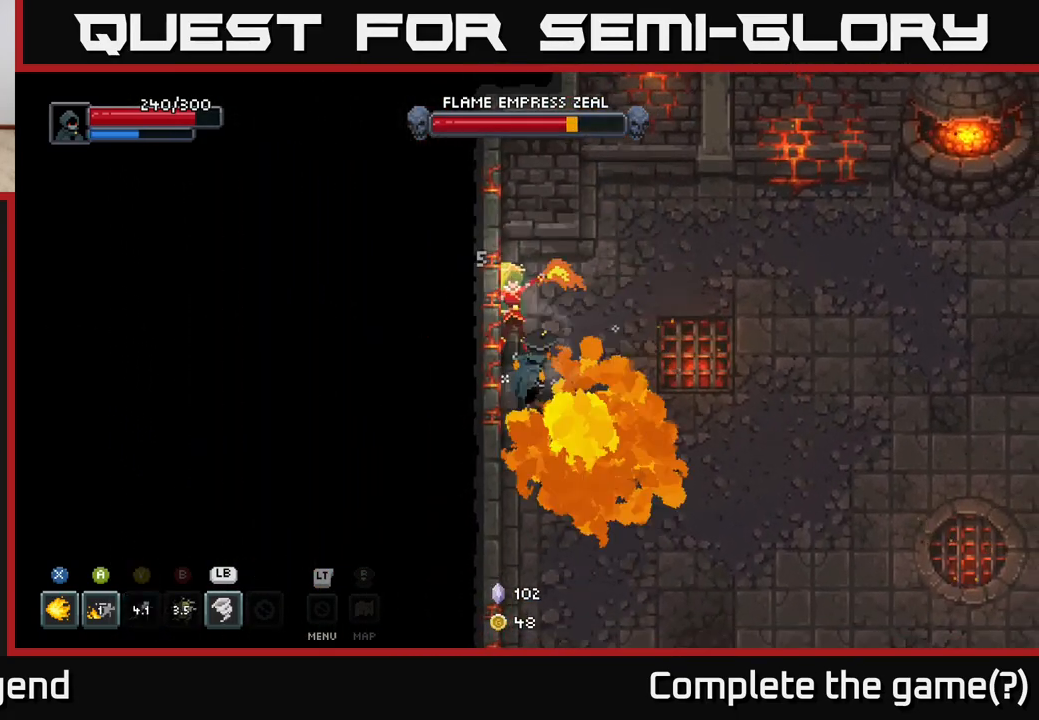
{"buttons": ["A"], "left_stick": "right", "right_stick": "center", "events": [[33, "left_stick", "center"], [350, "left_stick", "right"], [400, "X", "up"], [450, "A", "down"]]}
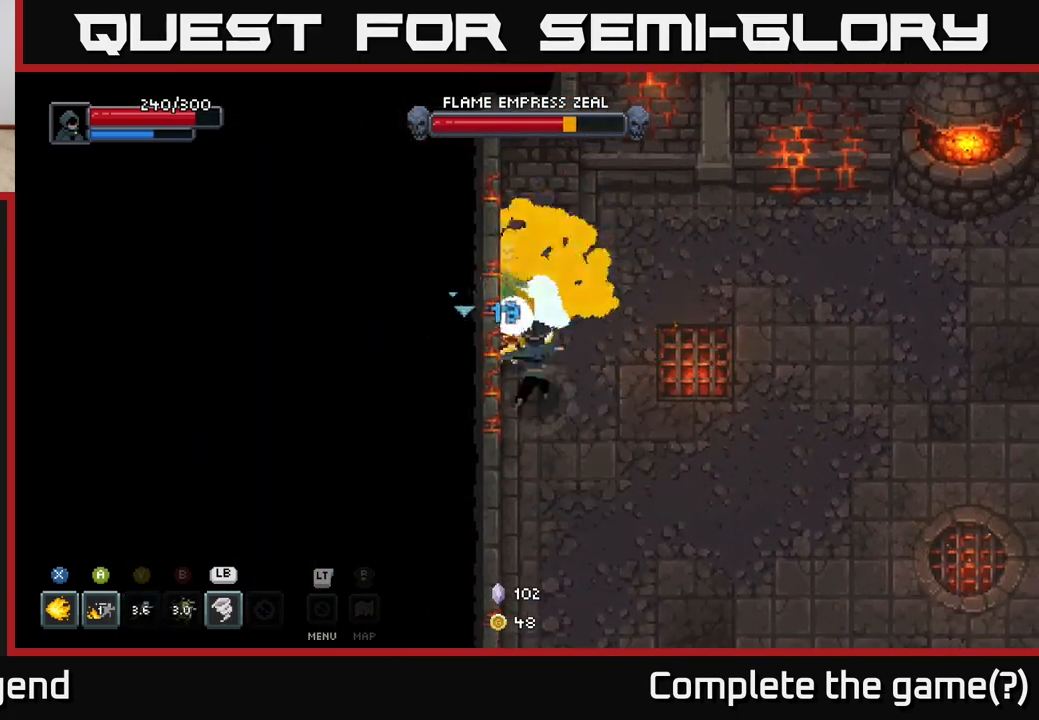
{"buttons": [], "left_stick": "down-right", "right_stick": "center", "events": [[50, "A", "up"], [100, "A", "down"], [250, "A", "up"], [283, "left_stick", "down-right"]]}
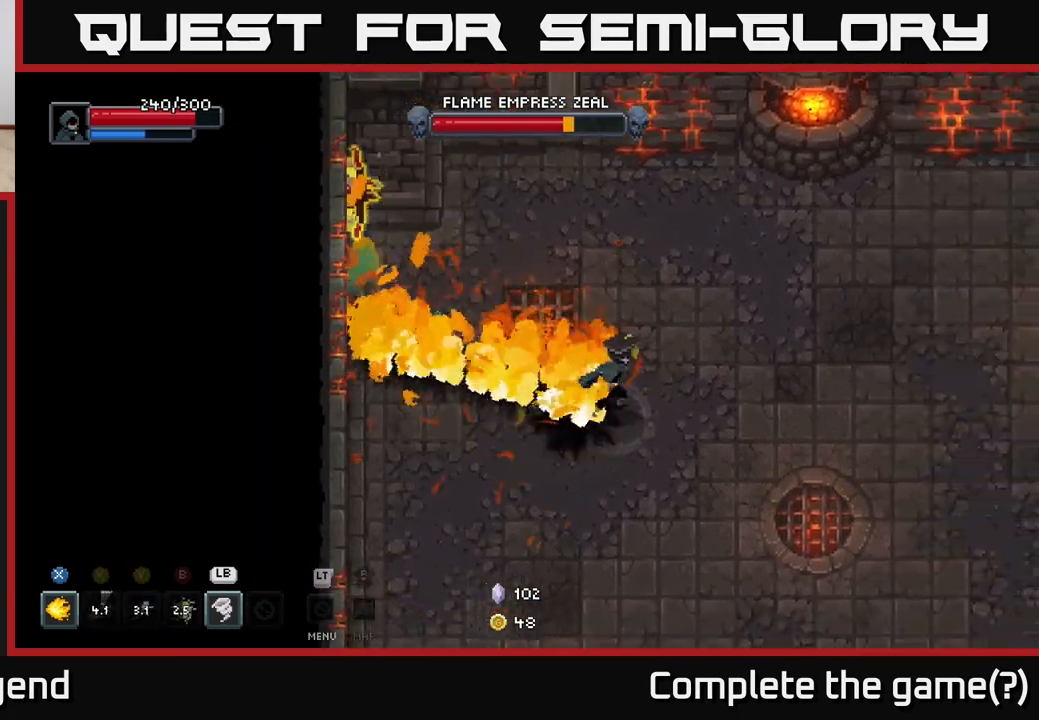
{"buttons": [], "left_stick": "right", "right_stick": "center", "events": [[33, "left_stick", "right"]]}
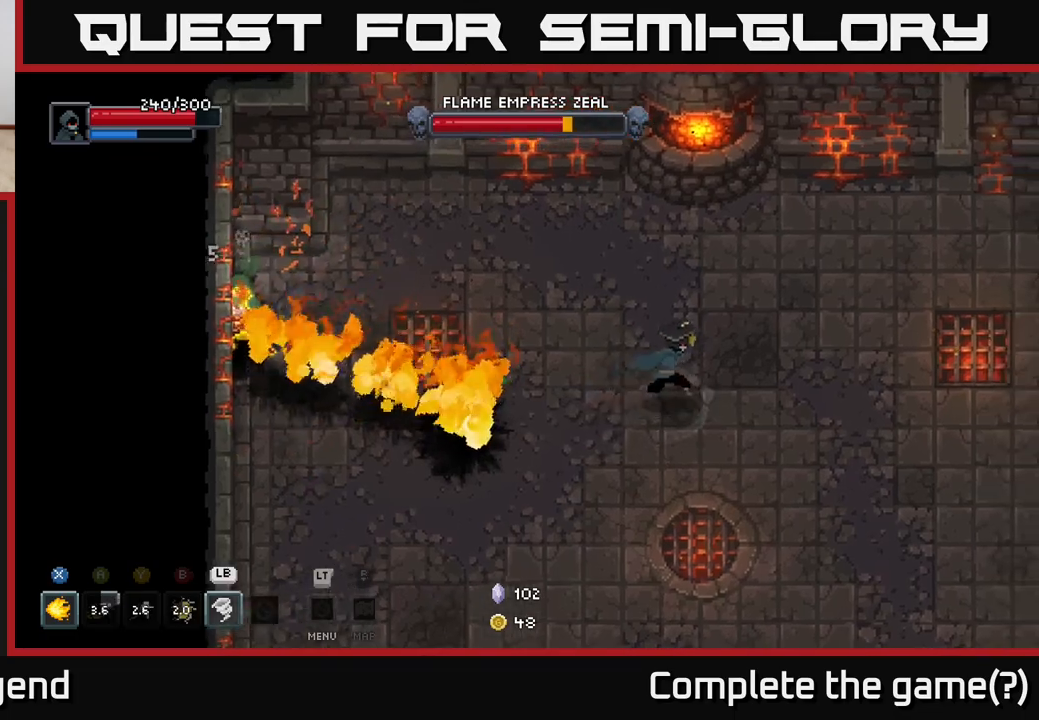
{"buttons": [], "left_stick": "right", "right_stick": "center", "events": []}
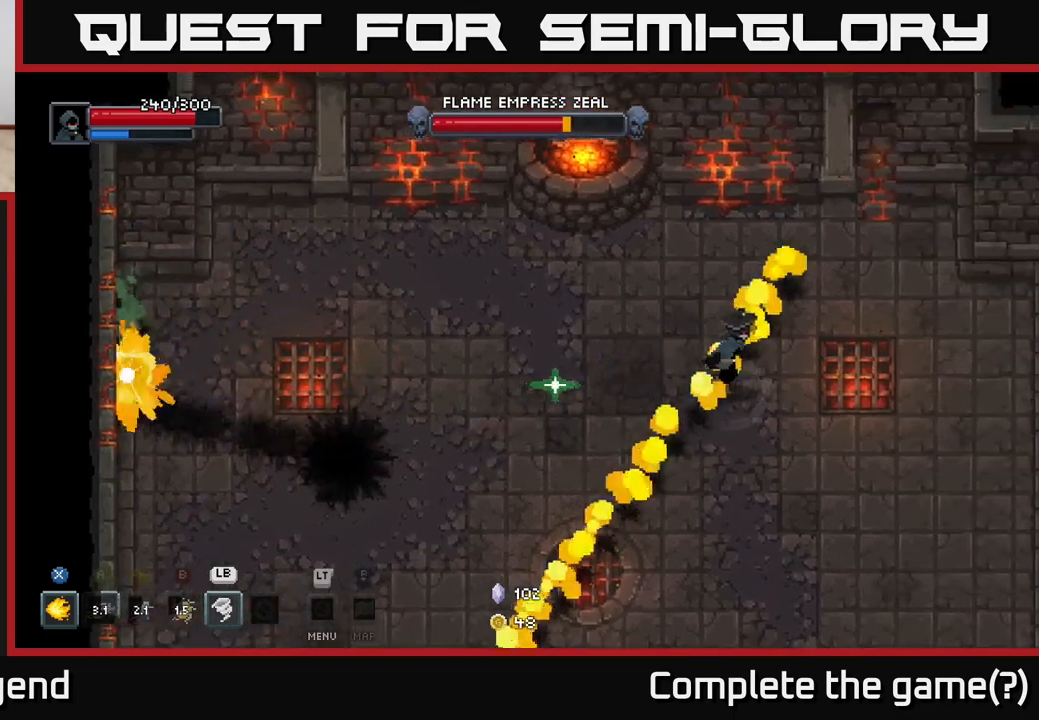
{"buttons": [], "left_stick": "down-right", "right_stick": "center", "events": [[267, "left_stick", "down-right"]]}
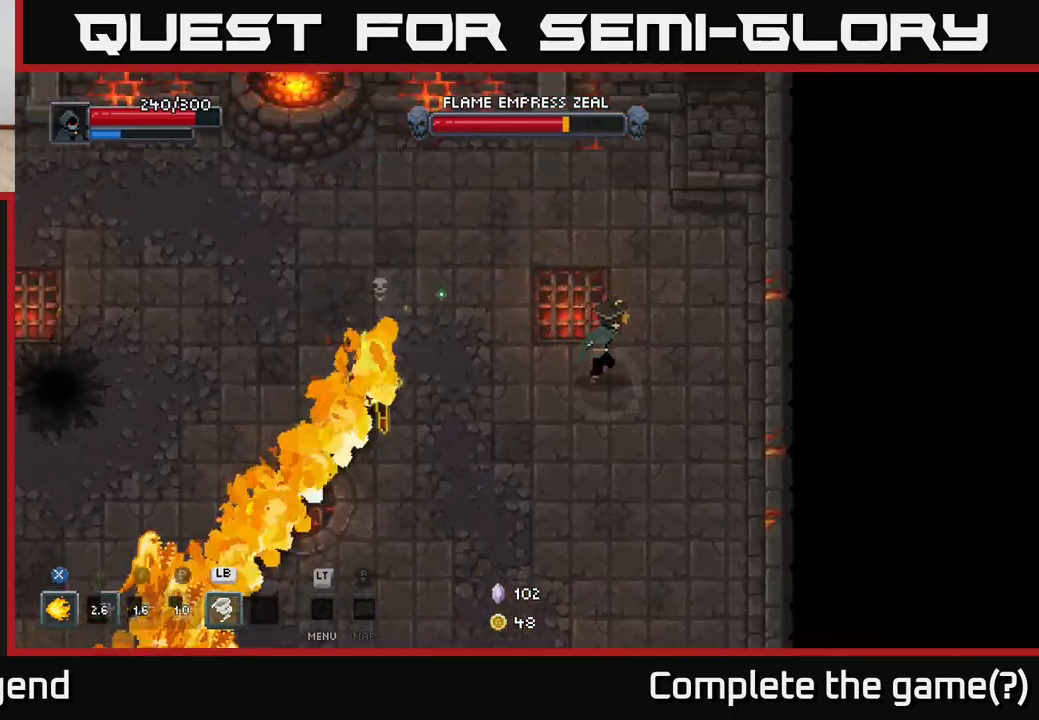
{"buttons": [], "left_stick": "down", "right_stick": "center", "events": [[233, "left_stick", "down"]]}
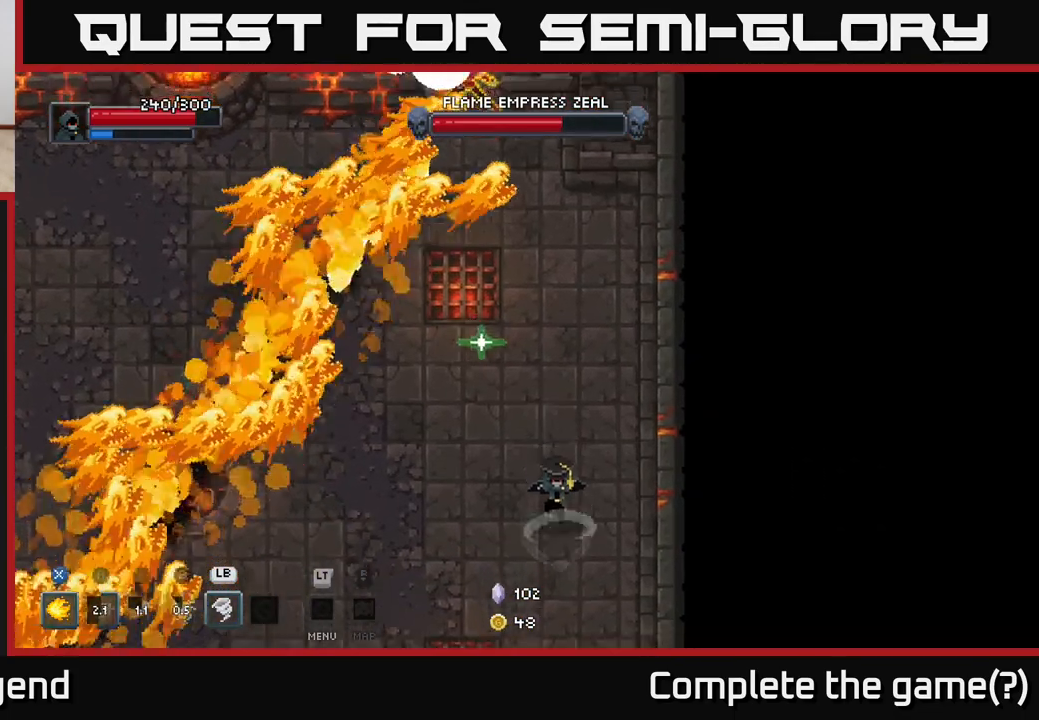
{"buttons": [], "left_stick": "down-left", "right_stick": "center", "events": [[300, "left_stick", "down-left"]]}
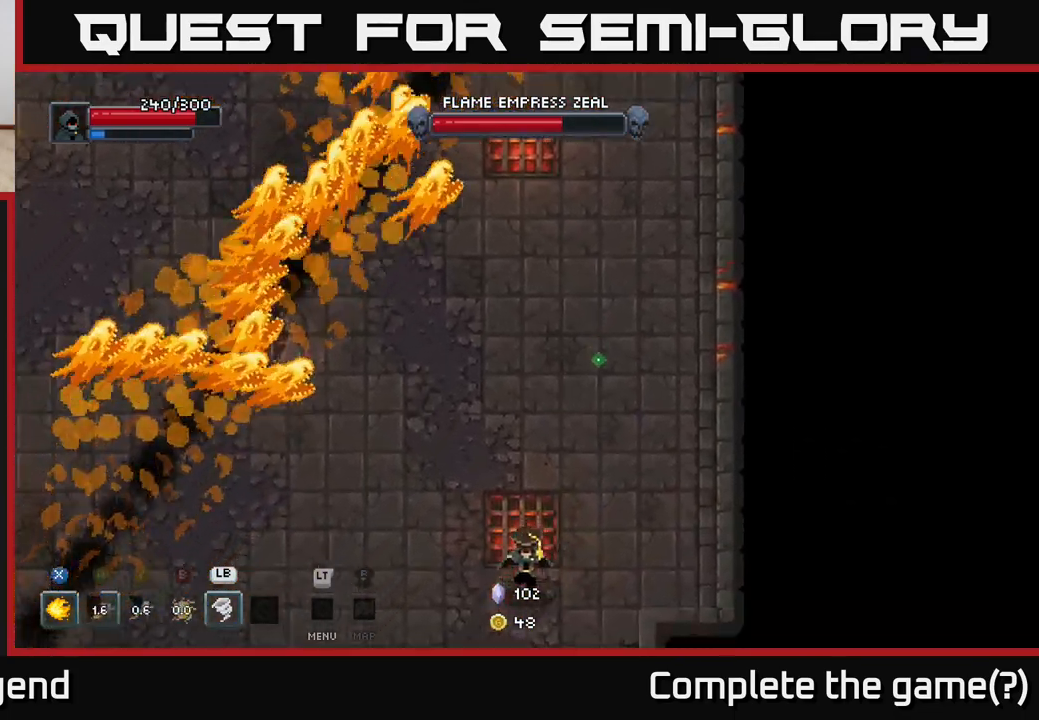
{"buttons": [], "left_stick": "left", "right_stick": "center", "events": [[333, "left_stick", "left"]]}
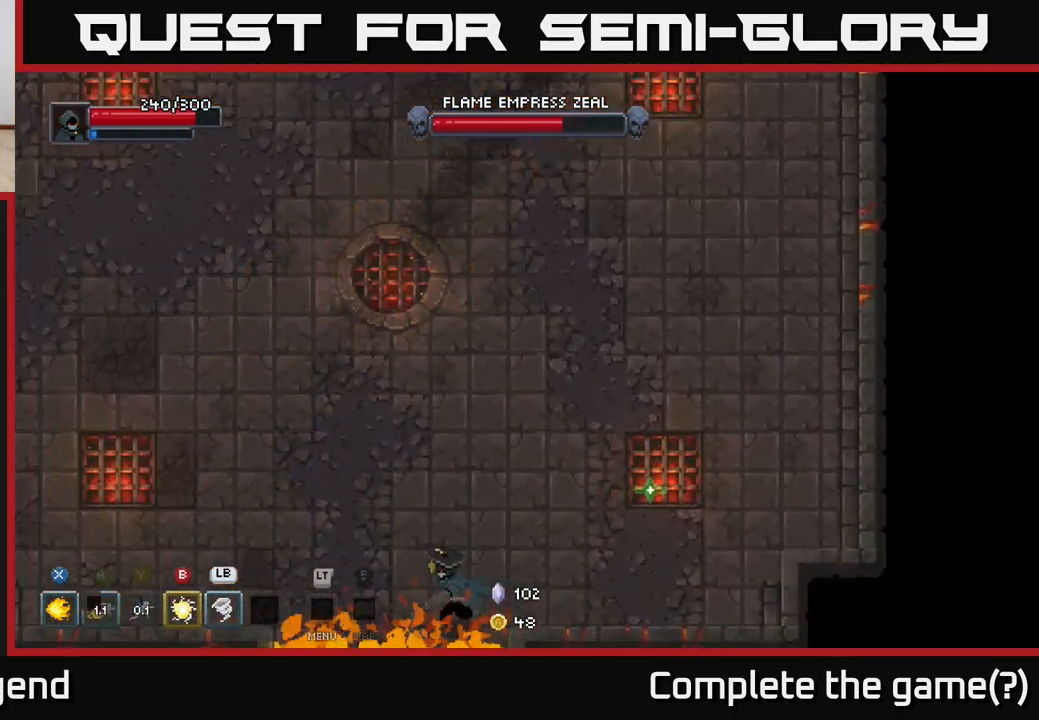
{"buttons": [], "left_stick": "up-left", "right_stick": "center", "events": [[83, "left_stick", "up-left"]]}
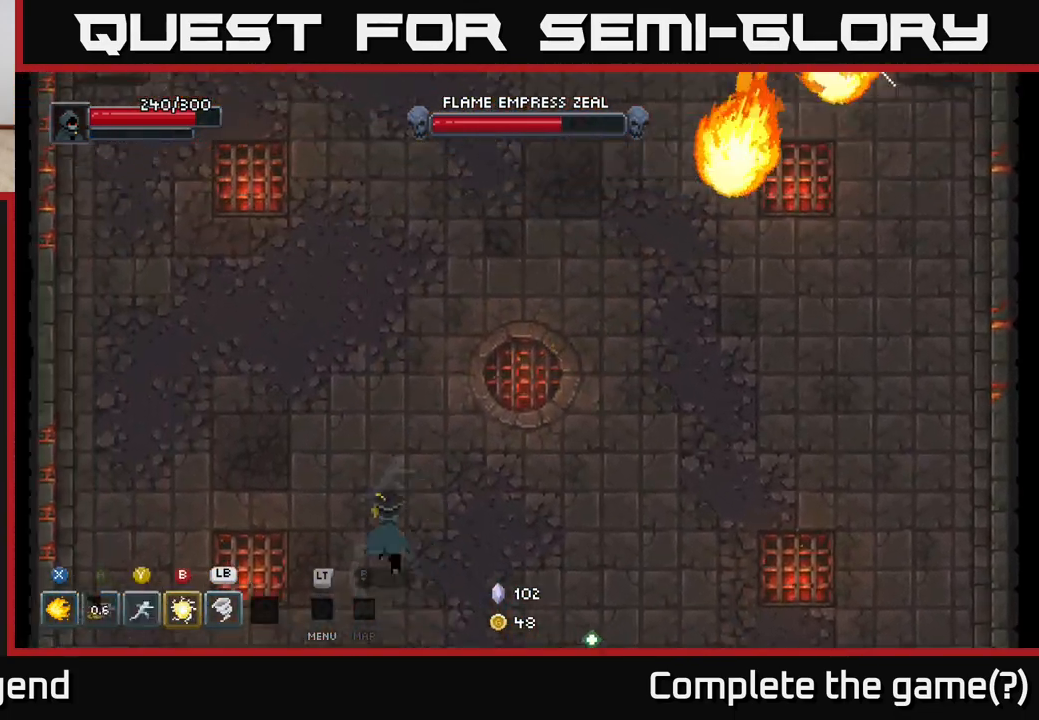
{"buttons": [], "left_stick": "up", "right_stick": "center", "events": [[383, "left_stick", "up"]]}
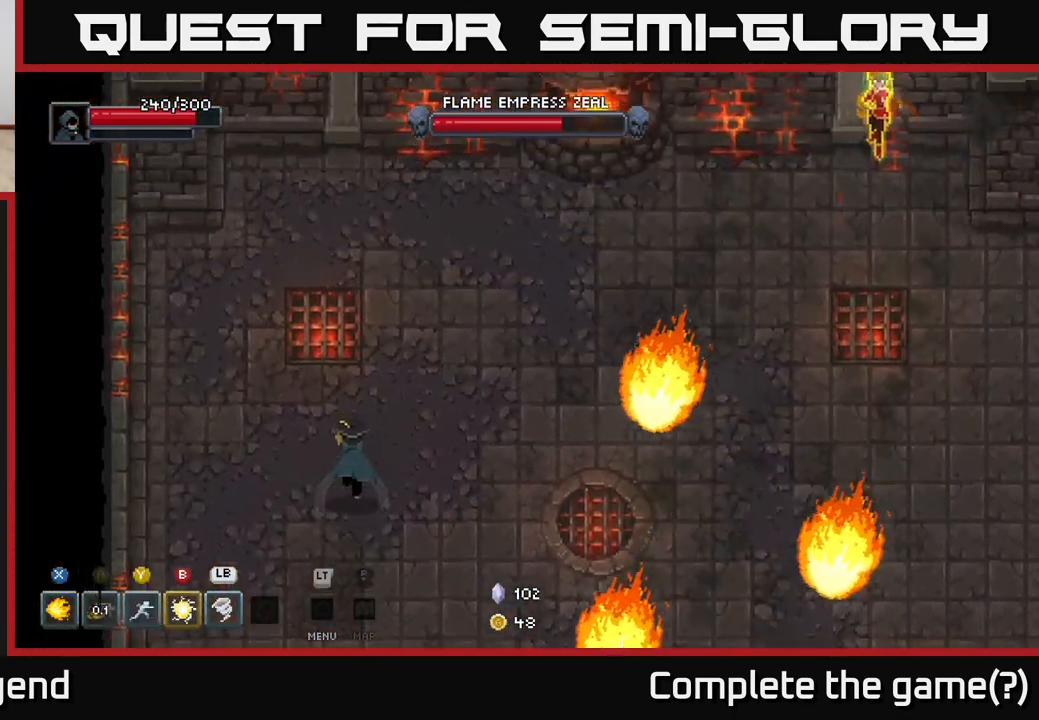
{"buttons": [], "left_stick": "up-right", "right_stick": "center", "events": [[167, "left_stick", "up-right"]]}
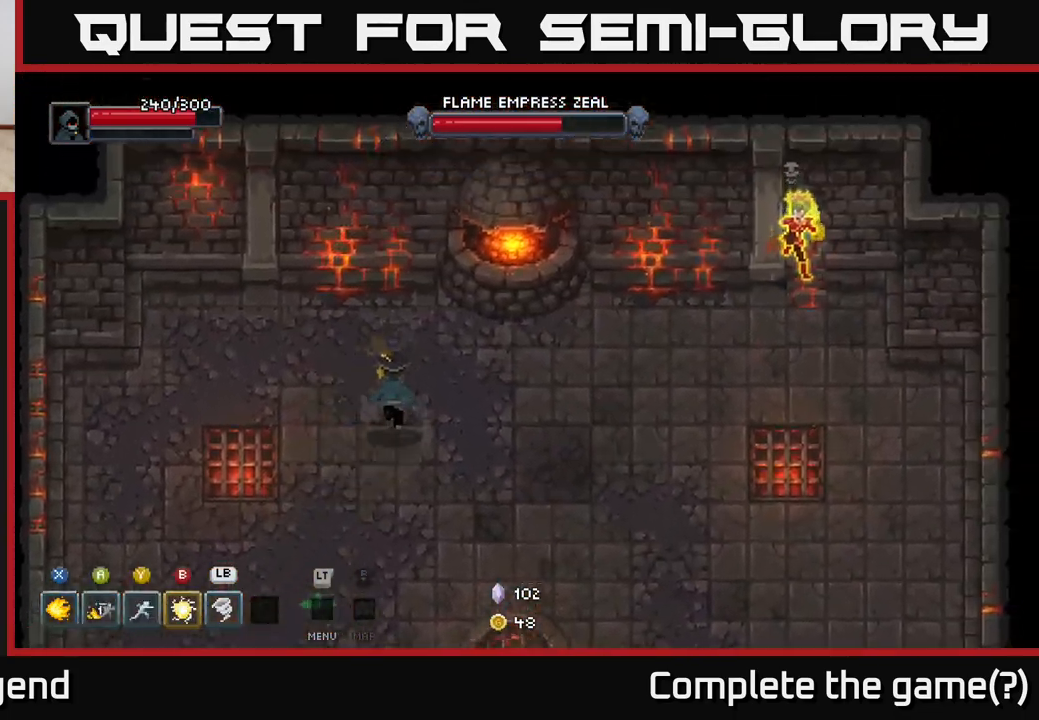
{"buttons": [], "left_stick": "down-right", "right_stick": "center", "events": [[250, "left_stick", "right"], [433, "left_stick", "down-right"]]}
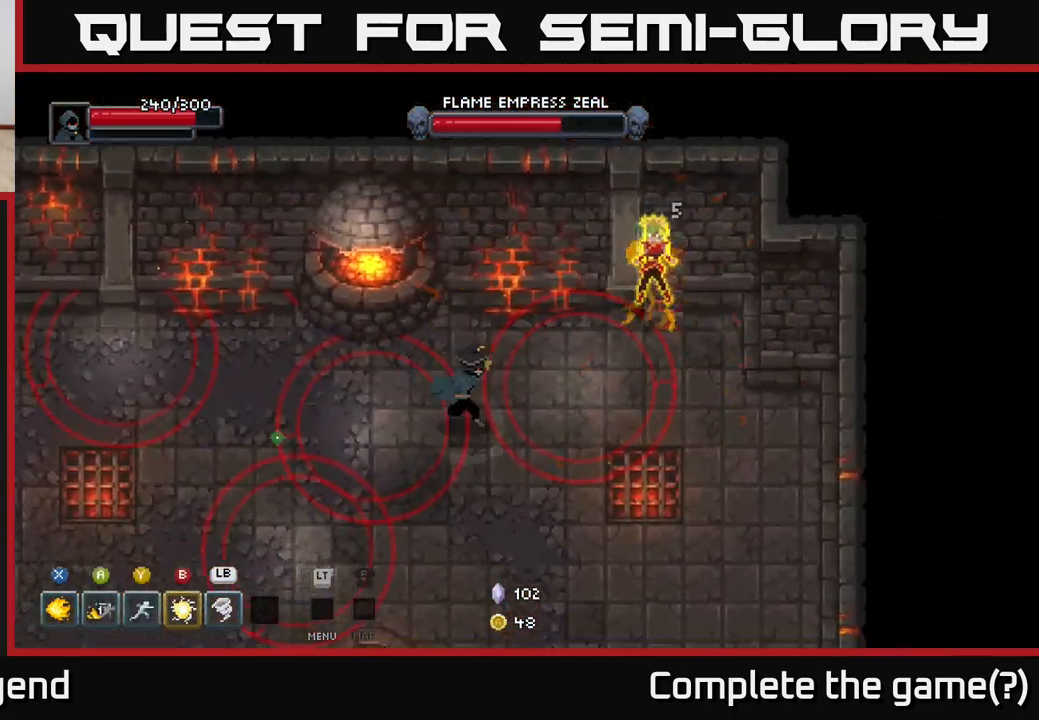
{"buttons": [], "left_stick": "down-right", "right_stick": "center", "events": []}
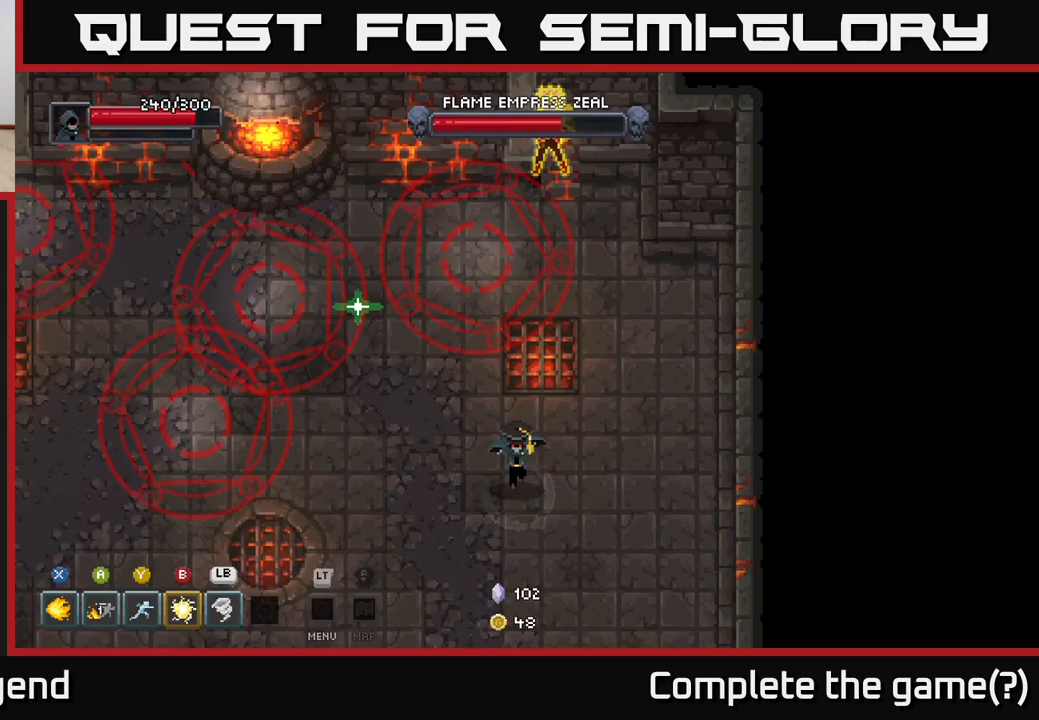
{"buttons": [], "left_stick": "down-right", "right_stick": "center", "events": []}
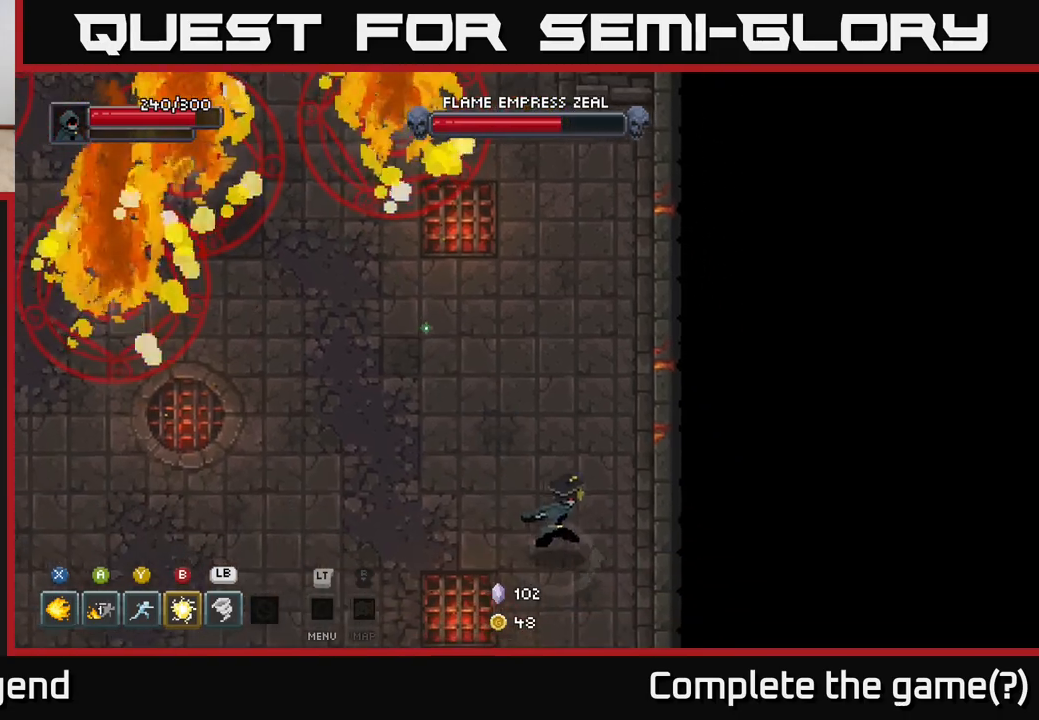
{"buttons": [], "left_stick": "up-left", "right_stick": "center", "events": [[50, "left_stick", "up-right"], [183, "left_stick", "up"], [500, "left_stick", "up-left"]]}
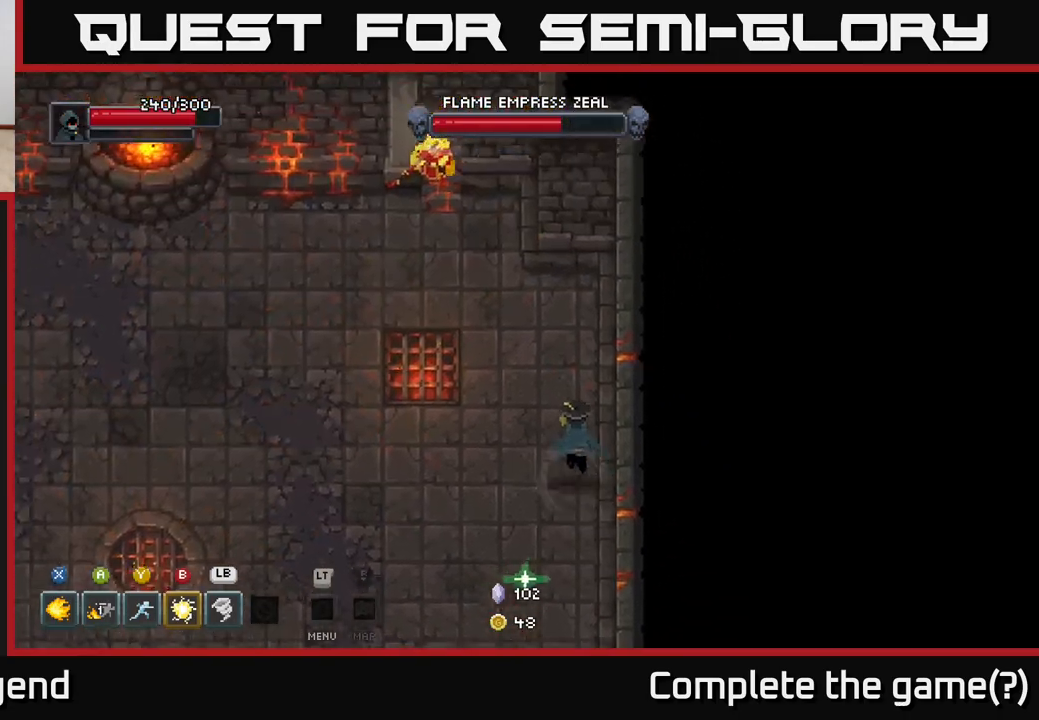
{"buttons": ["X"], "left_stick": "up-left", "right_stick": "center", "events": [[350, "X", "down"]]}
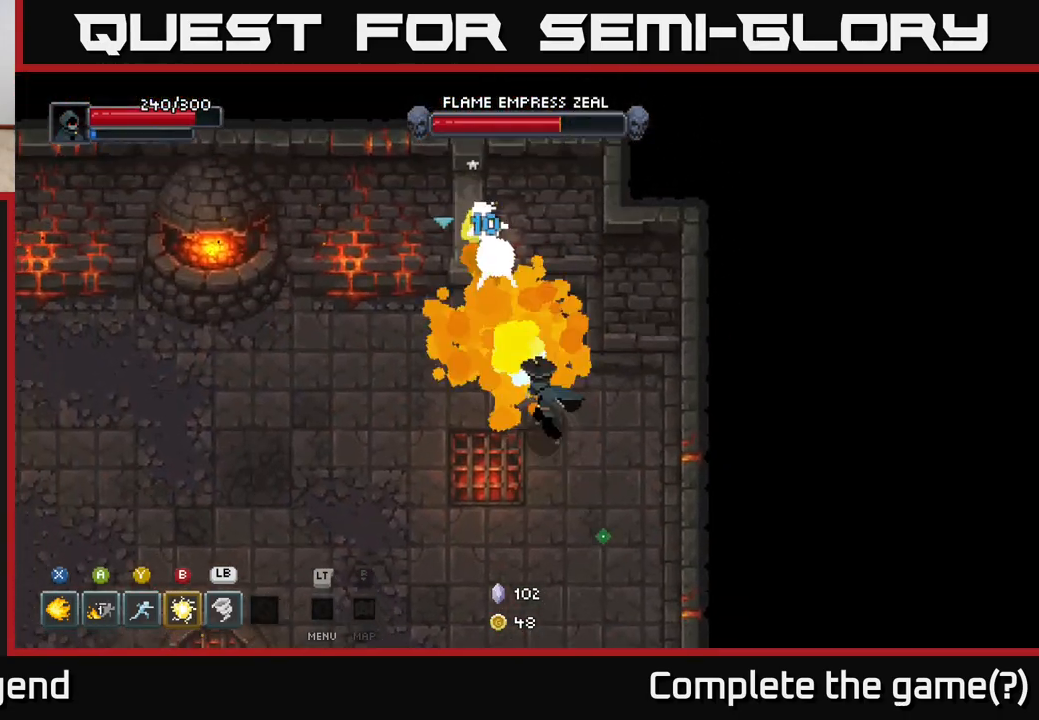
{"buttons": ["X"], "left_stick": "center", "right_stick": "center", "events": [[200, "left_stick", "center"]]}
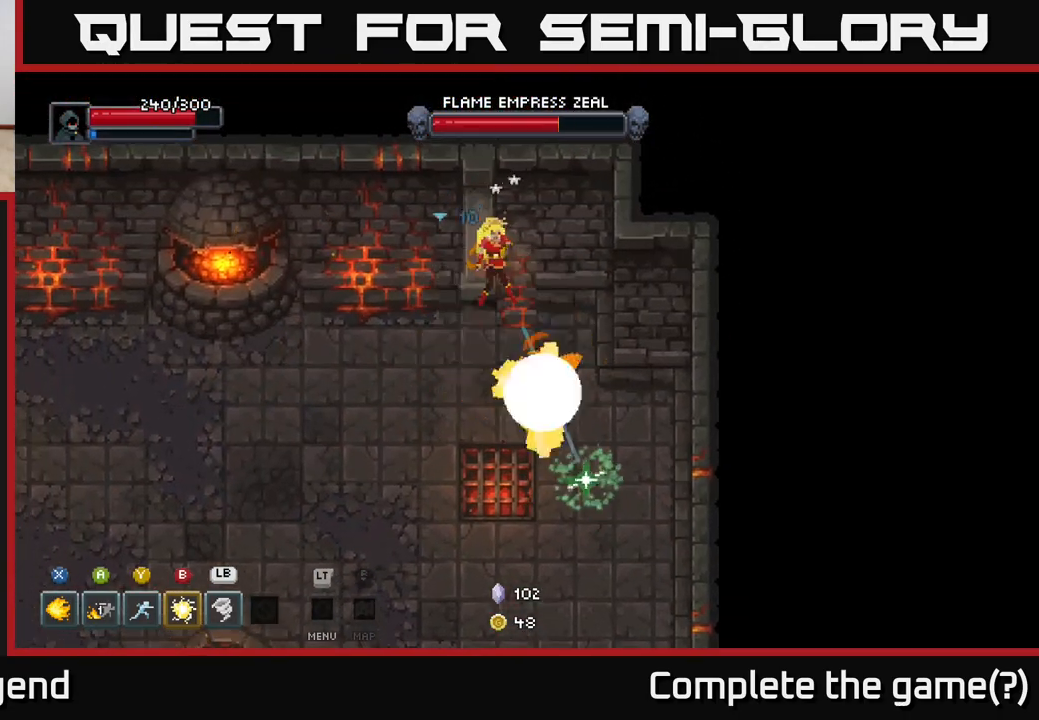
{"buttons": [], "left_stick": "center", "right_stick": "center", "events": [[233, "X", "up"], [317, "B", "down"], [433, "B", "up"]]}
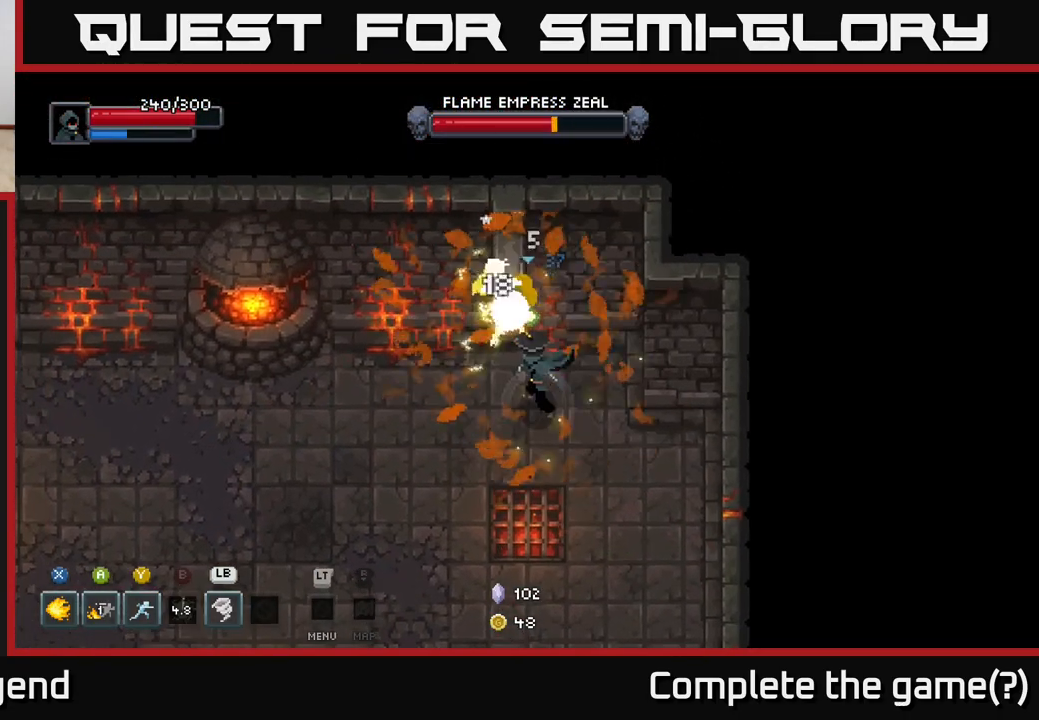
{"buttons": [], "left_stick": "center", "right_stick": "center", "events": [[250, "Y", "down"], [350, "Y", "up"]]}
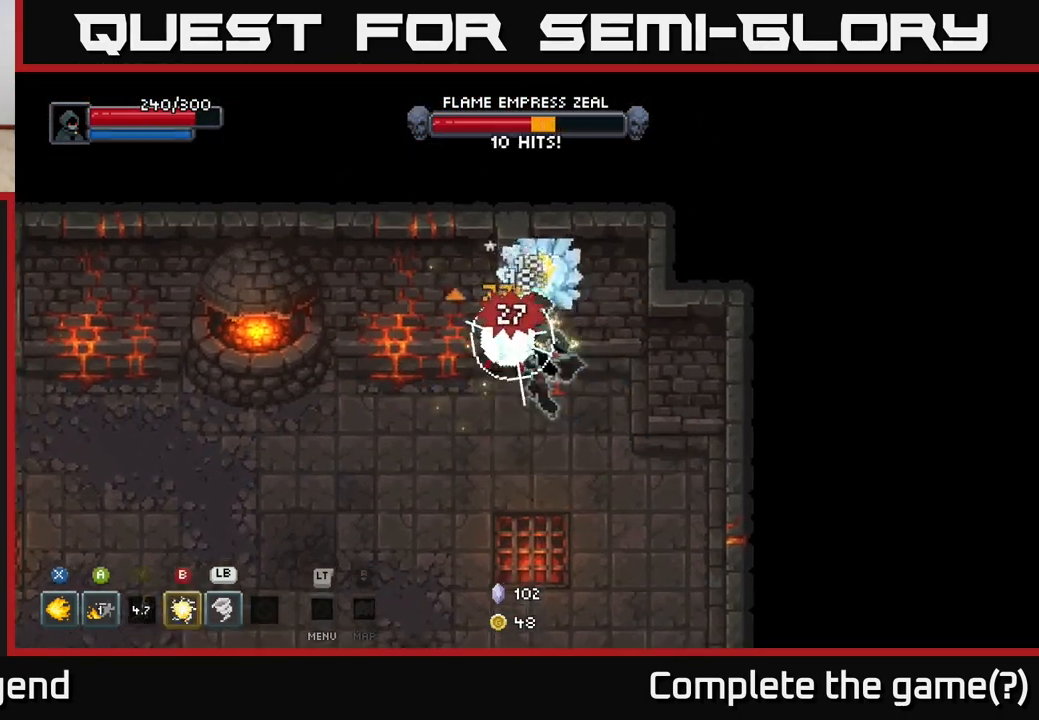
{"buttons": ["X"], "left_stick": "up-left", "right_stick": "center", "events": [[283, "X", "down"], [317, "left_stick", "up-left"]]}
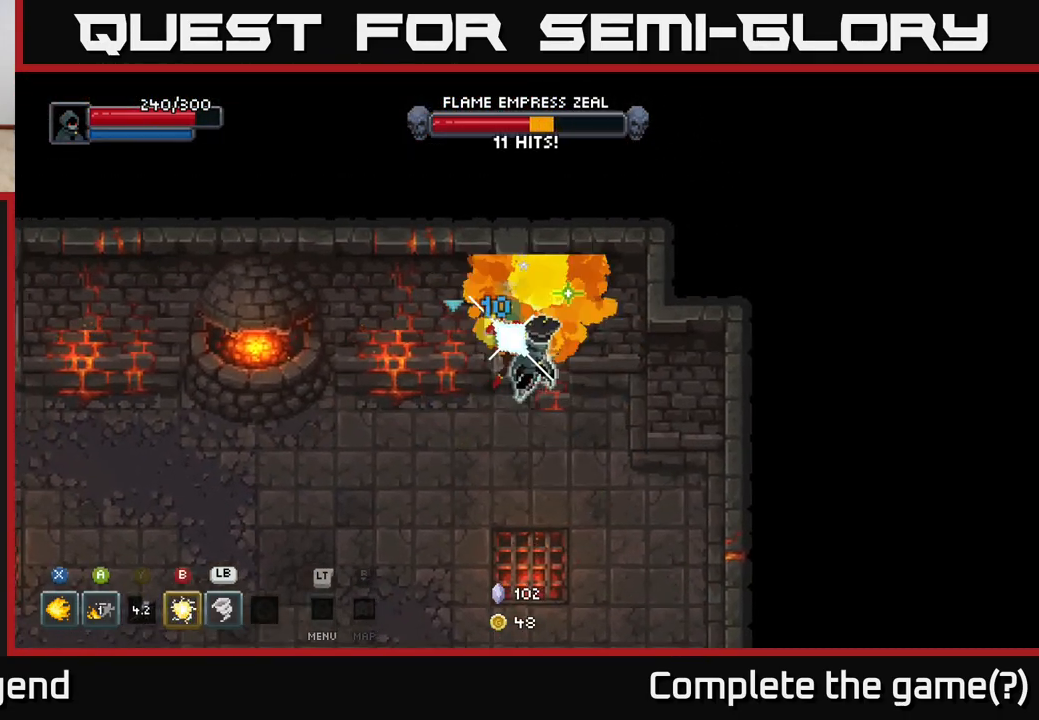
{"buttons": ["X"], "left_stick": "center", "right_stick": "center", "events": [[33, "left_stick", "center"], [217, "left_stick", "left"], [483, "left_stick", "center"]]}
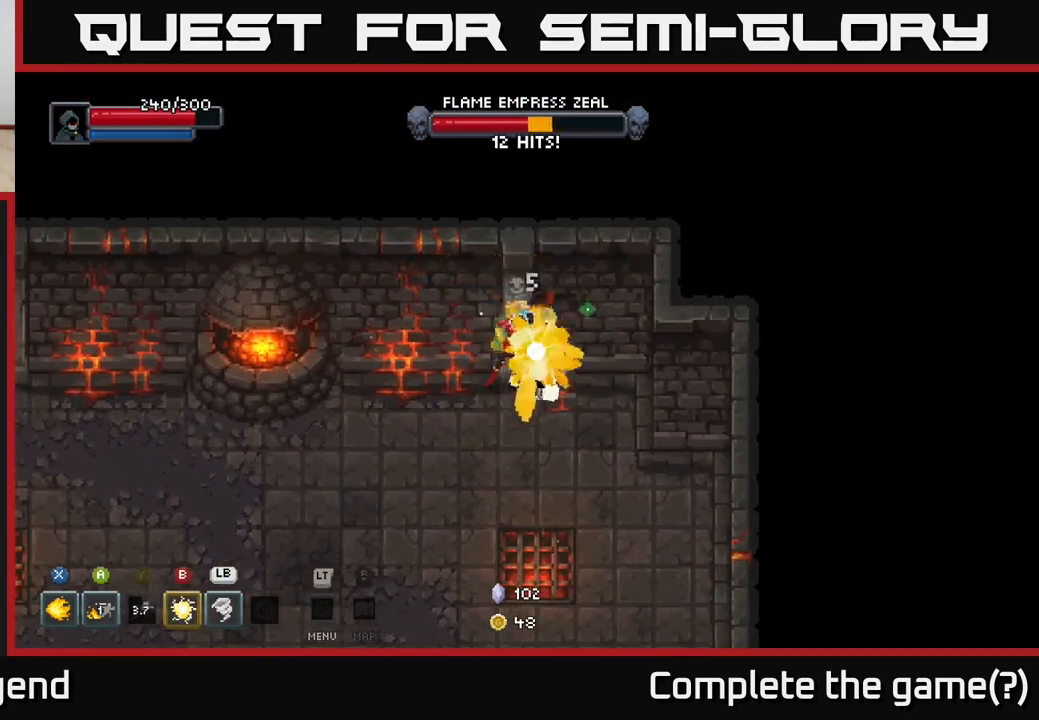
{"buttons": [], "left_stick": "down-left", "right_stick": "center", "events": [[217, "left_stick", "down-left"], [233, "X", "up"], [317, "A", "down"], [467, "A", "up"]]}
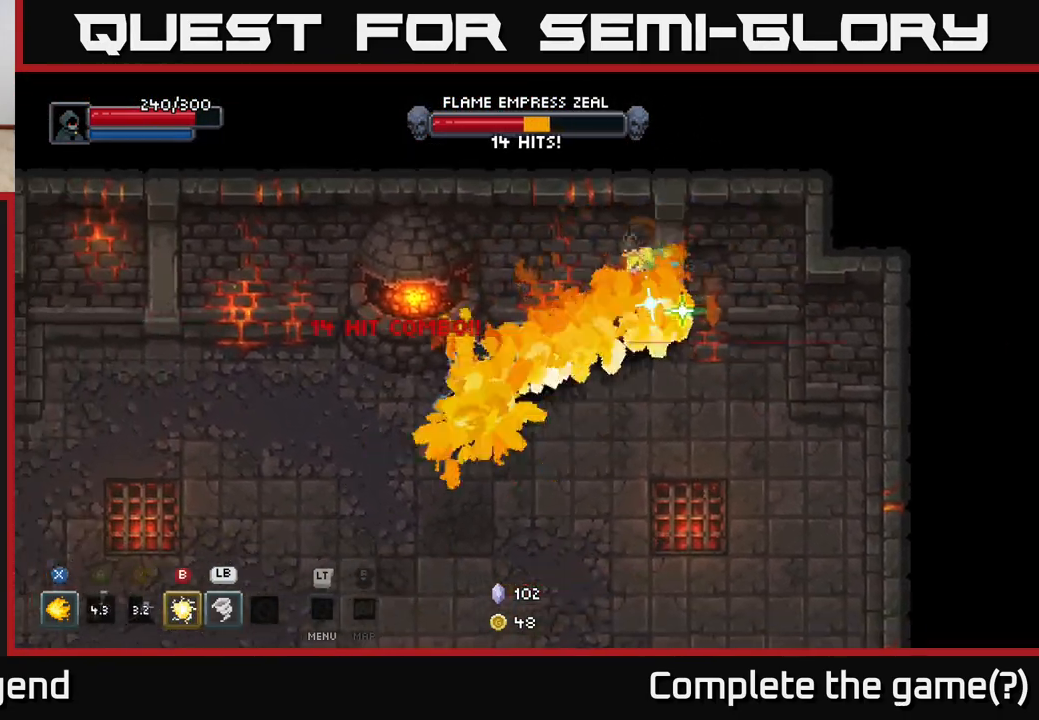
{"buttons": [], "left_stick": "down-left", "right_stick": "center", "events": []}